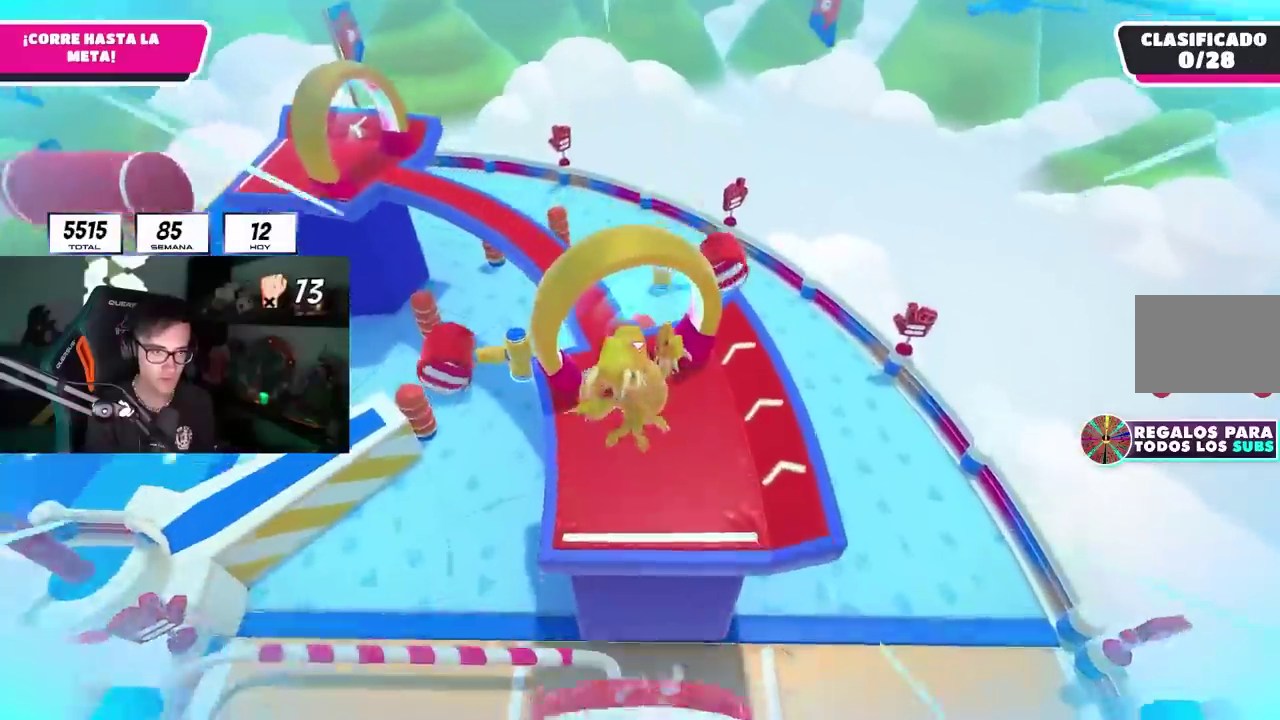
Gameplay with a controller (PlayStation layout); each line is a JSON object with the inputs held at the frame after it. "events" lists button and stick changes between this image and that frame as [ms after this image, input, new state], when the widget could be followed in between. Not read: START.
{"buttons": [], "left_stick": "up-left", "right_stick": "down-left"}
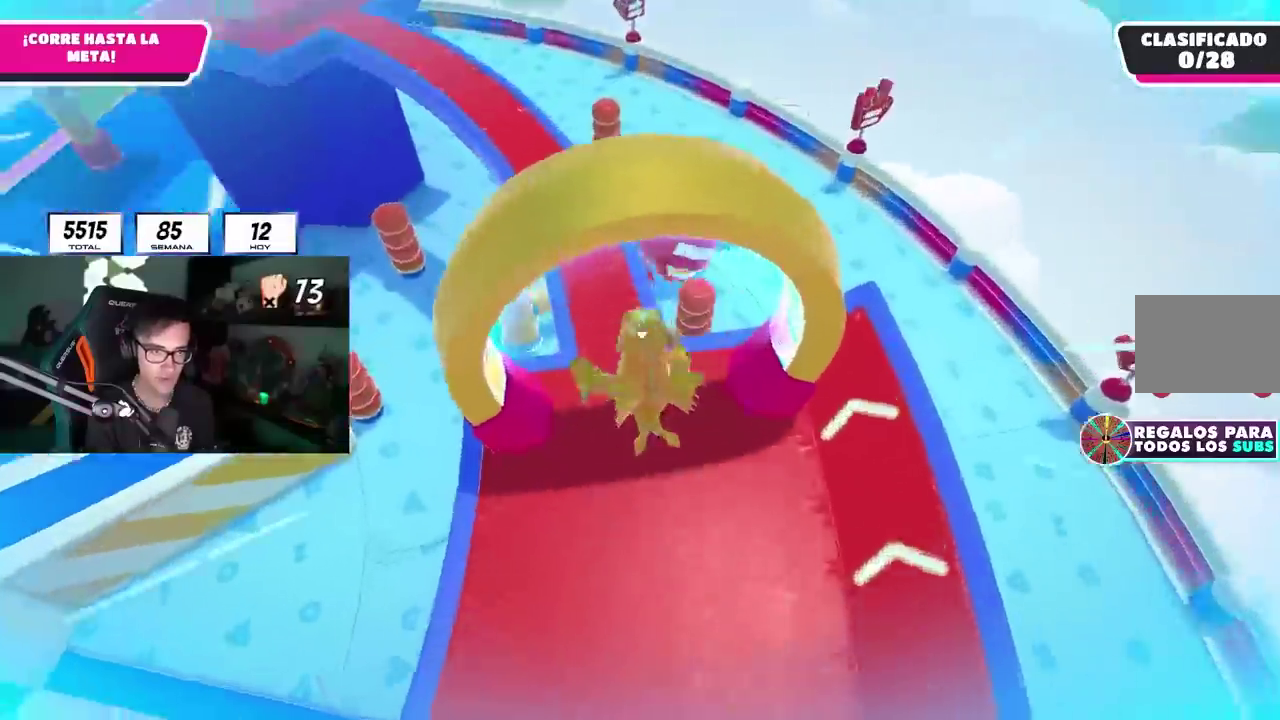
{"buttons": [], "left_stick": "up-left", "right_stick": "up-left"}
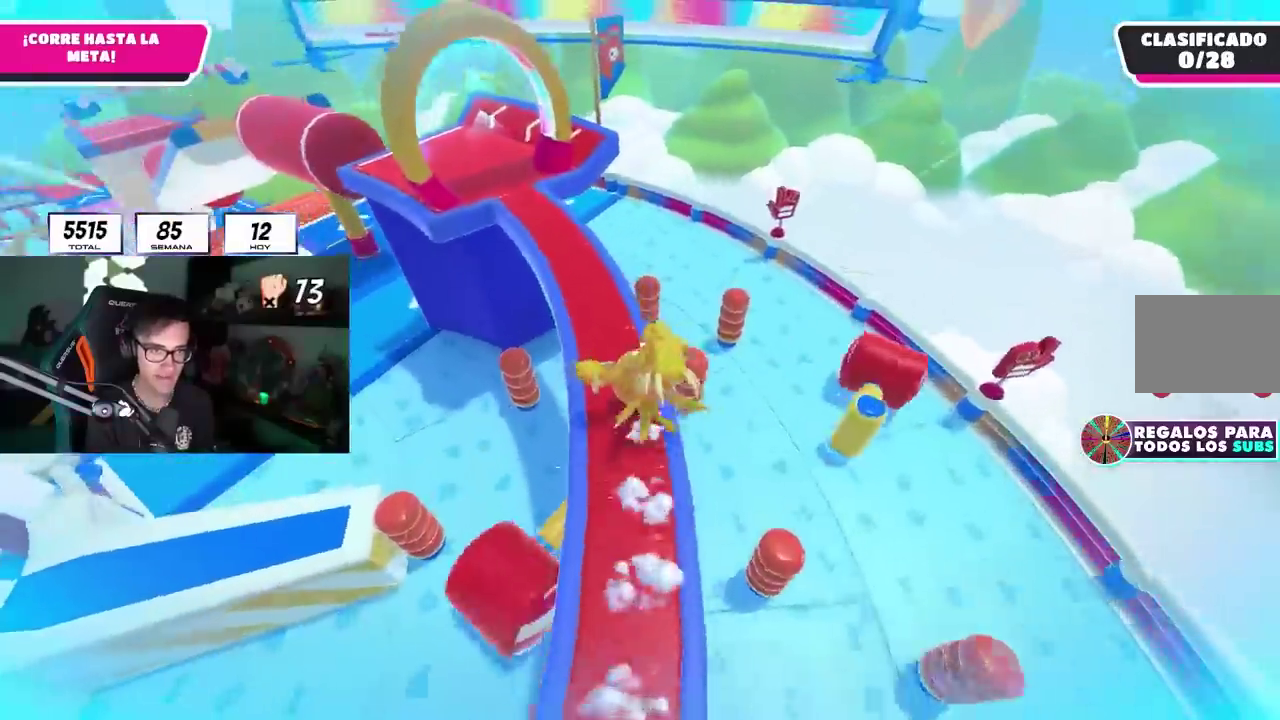
{"buttons": [], "left_stick": "up", "right_stick": "up-left", "events": [[417, "left_stick", "up"]]}
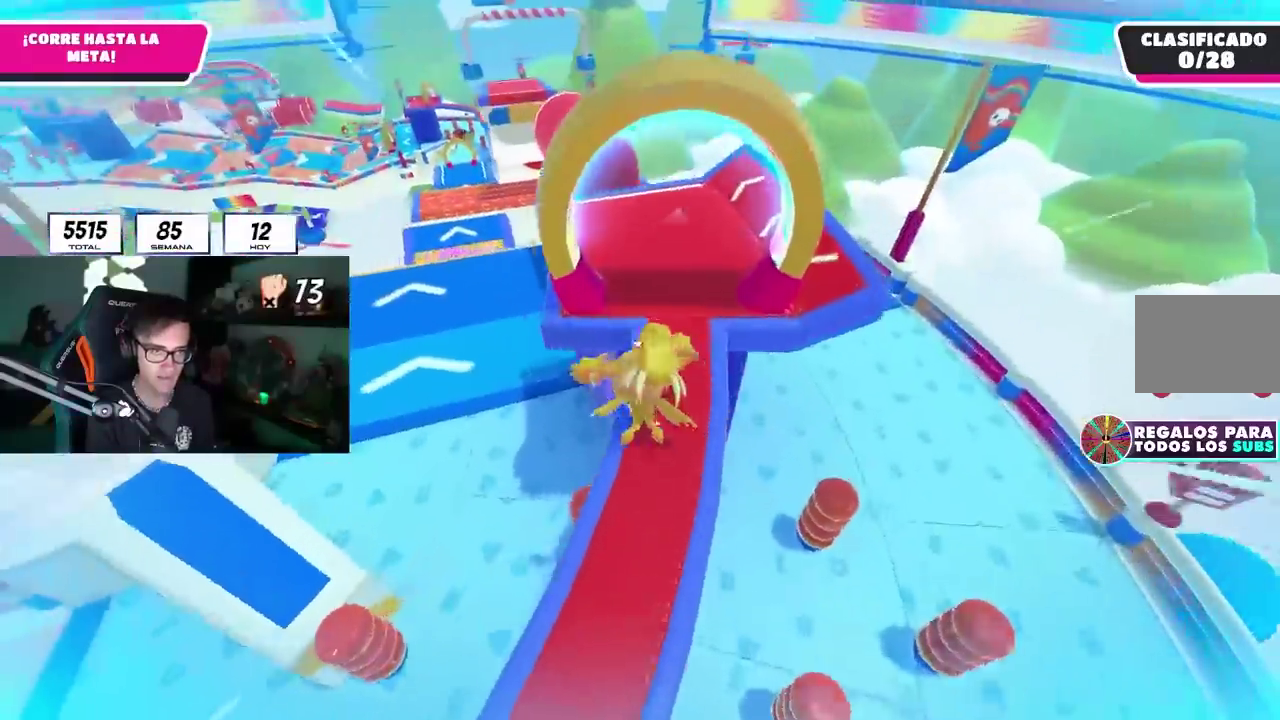
{"buttons": [], "left_stick": "up", "right_stick": "center", "events": [[383, "right_stick", "center"]]}
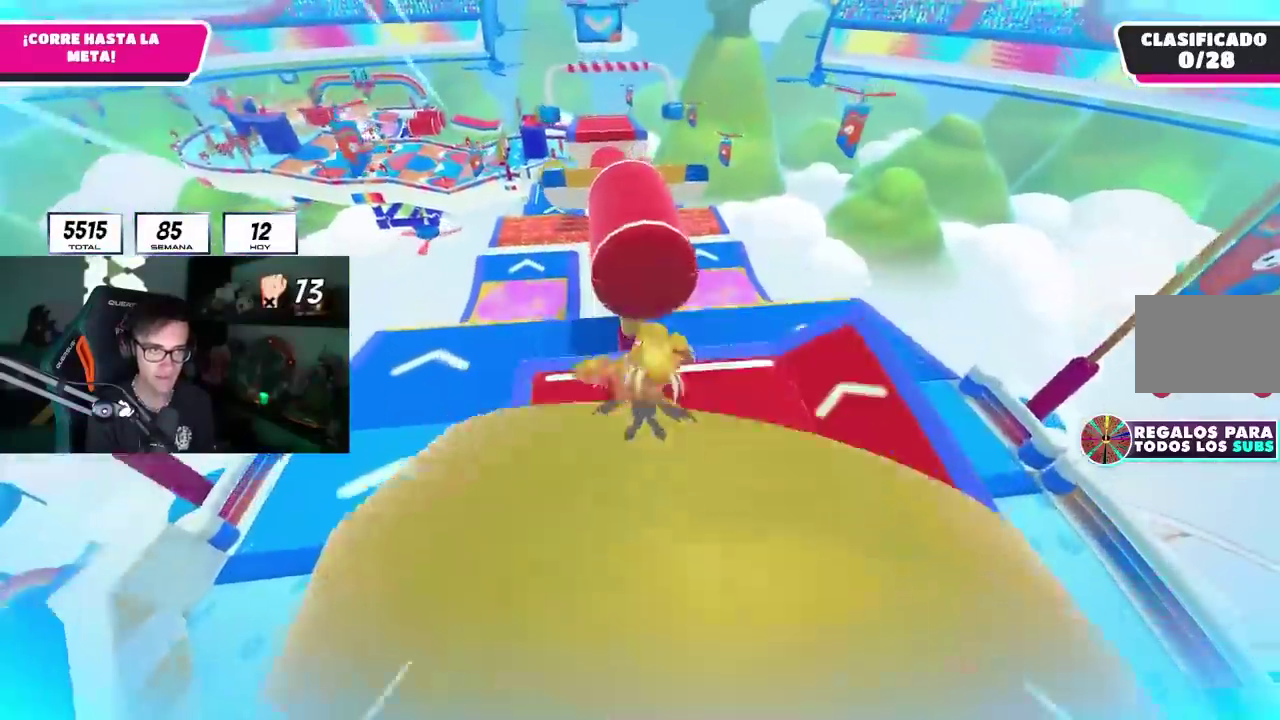
{"buttons": [], "left_stick": "up", "right_stick": "center", "events": [[33, "CROSS", "down"], [217, "CROSS", "up"]]}
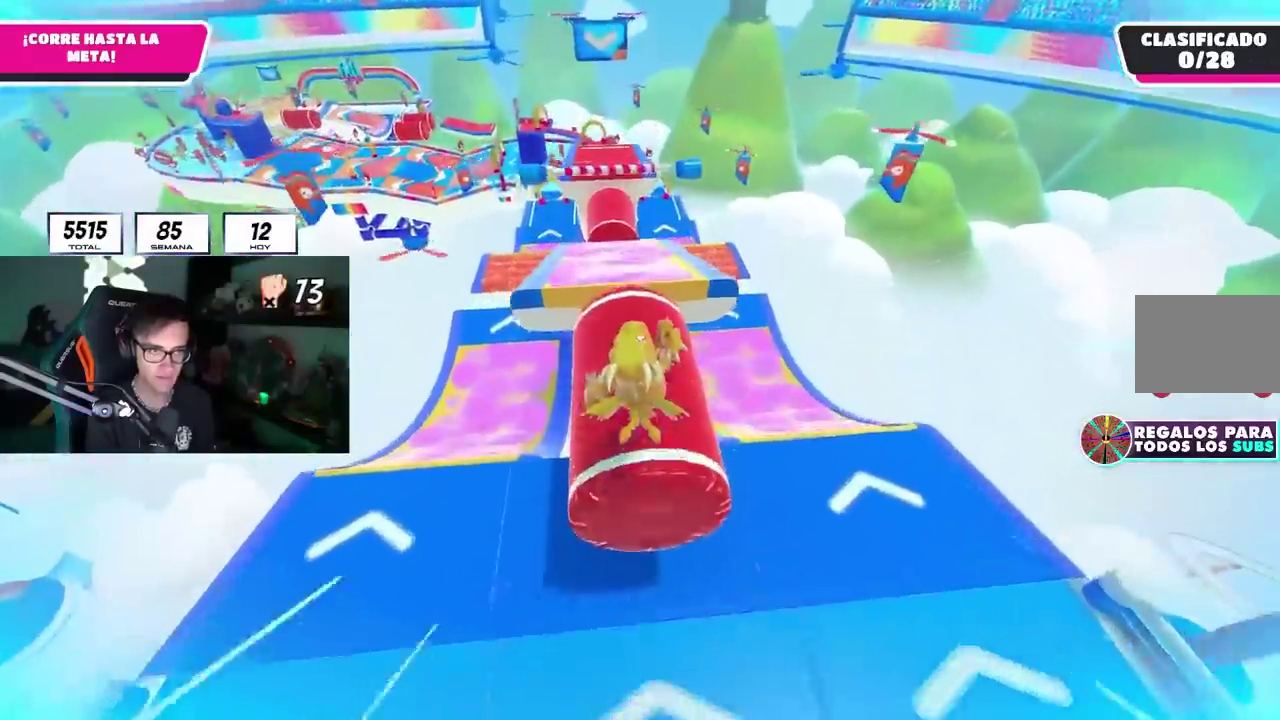
{"buttons": [], "left_stick": "up", "right_stick": "center"}
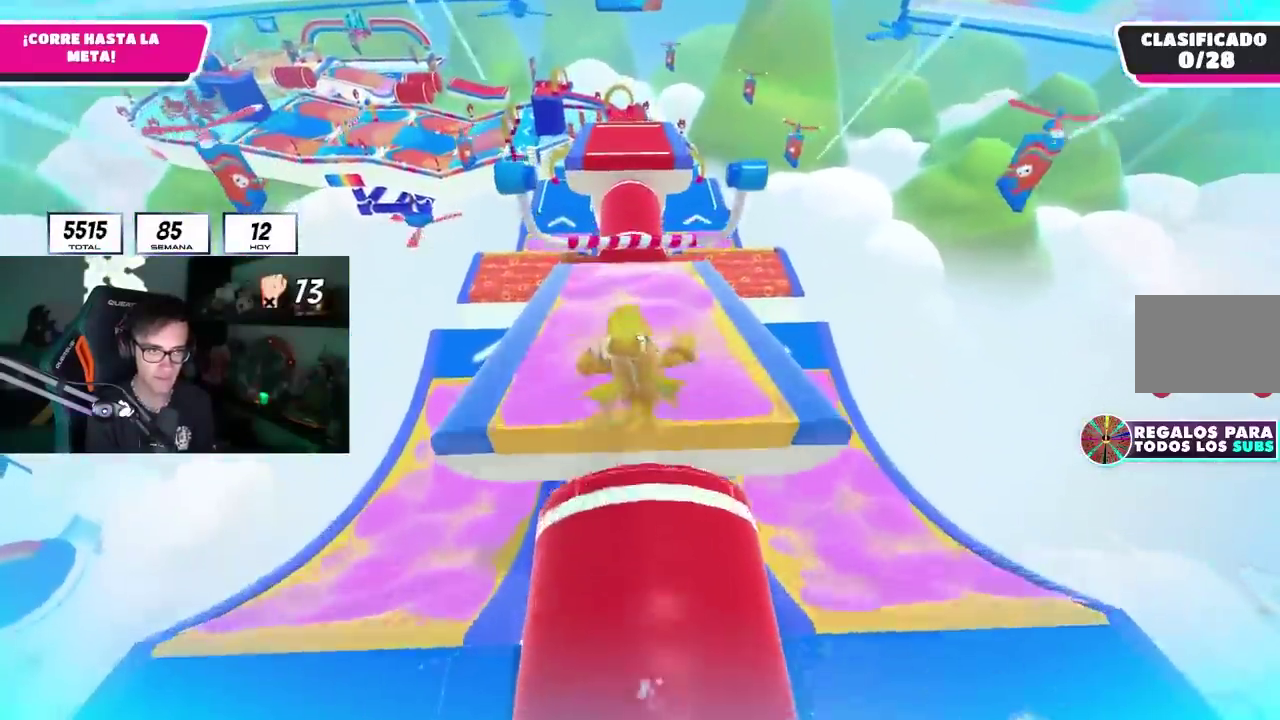
{"buttons": ["CROSS"], "left_stick": "up", "right_stick": "center", "events": [[283, "CROSS", "down"]]}
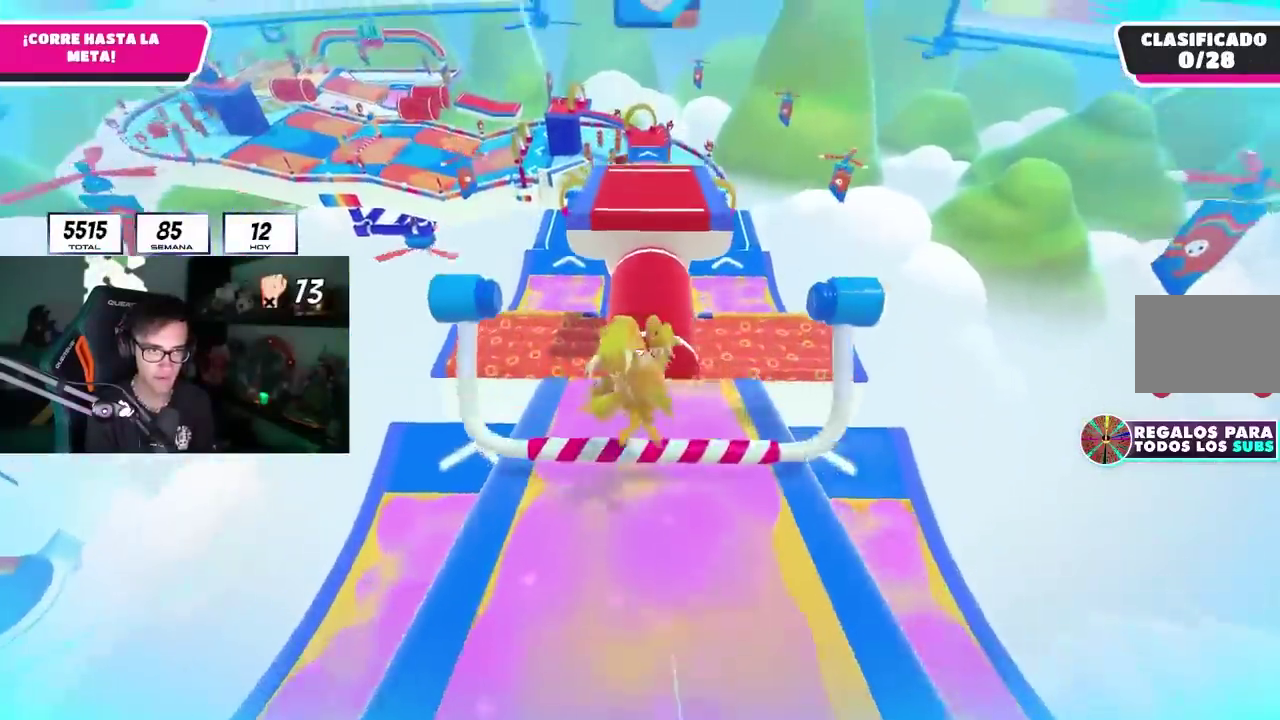
{"buttons": [], "left_stick": "up", "right_stick": "center", "events": [[33, "CROSS", "up"]]}
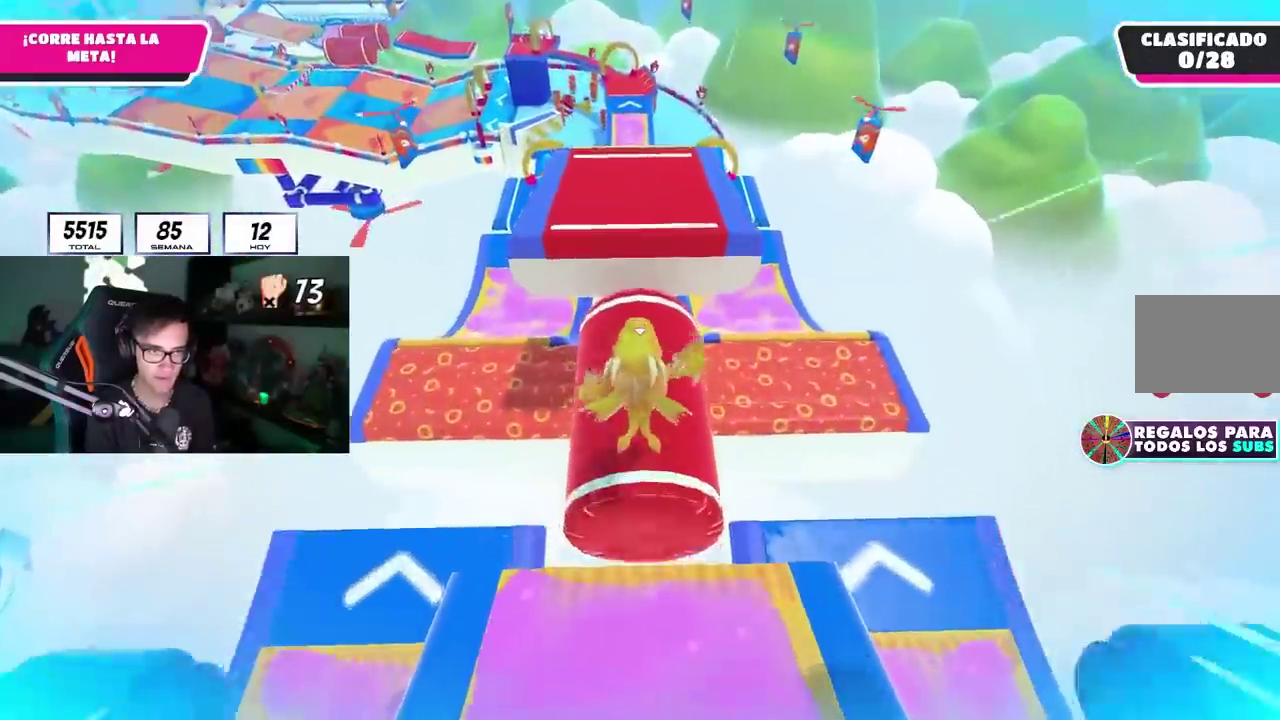
{"buttons": ["CROSS"], "left_stick": "up", "right_stick": "center", "events": [[333, "CROSS", "down"]]}
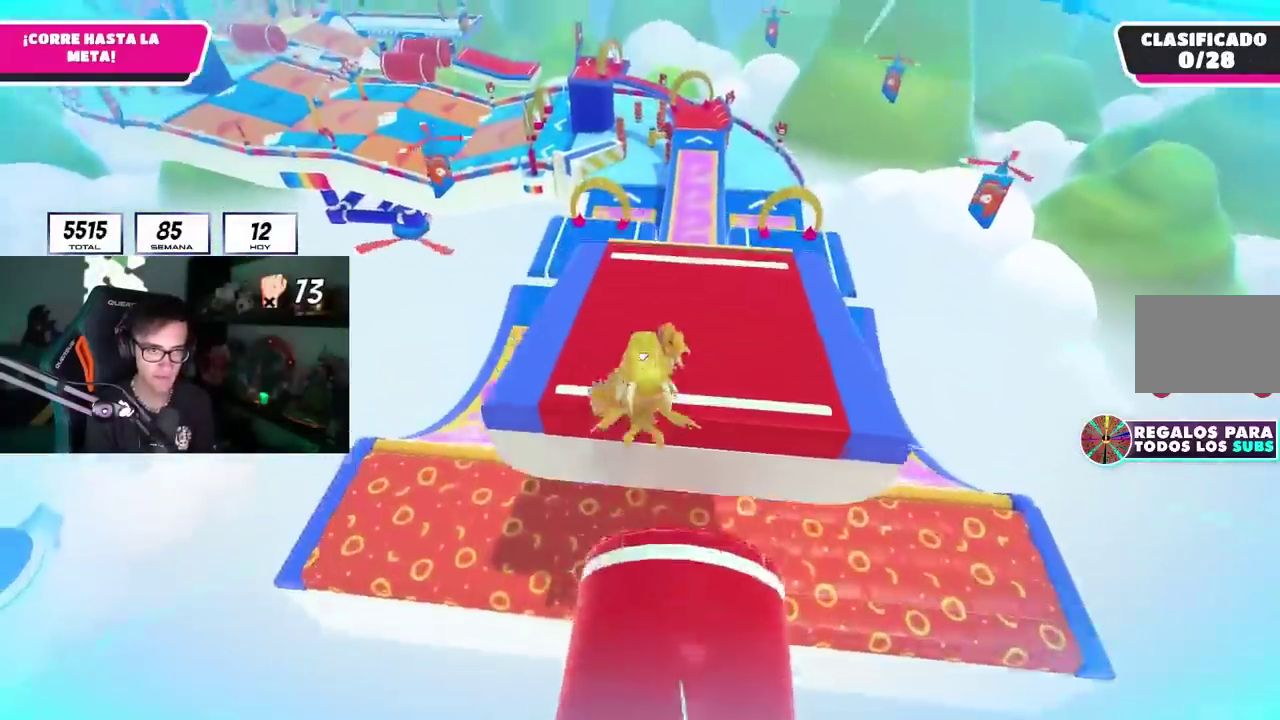
{"buttons": [], "left_stick": "up", "right_stick": "center", "events": [[217, "CROSS", "up"], [400, "right_stick", "up"], [500, "right_stick", "center"]]}
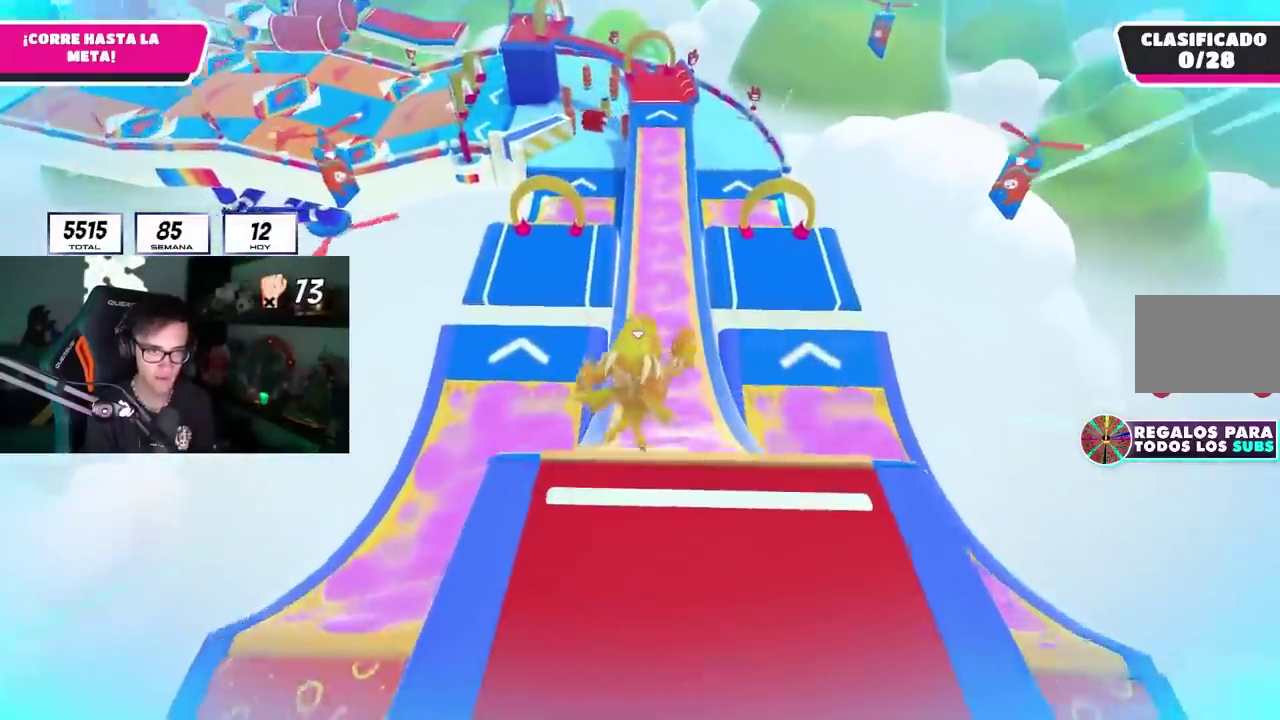
{"buttons": [], "left_stick": "up", "right_stick": "up", "events": [[67, "right_stick", "down"], [417, "right_stick", "center"], [483, "right_stick", "up"]]}
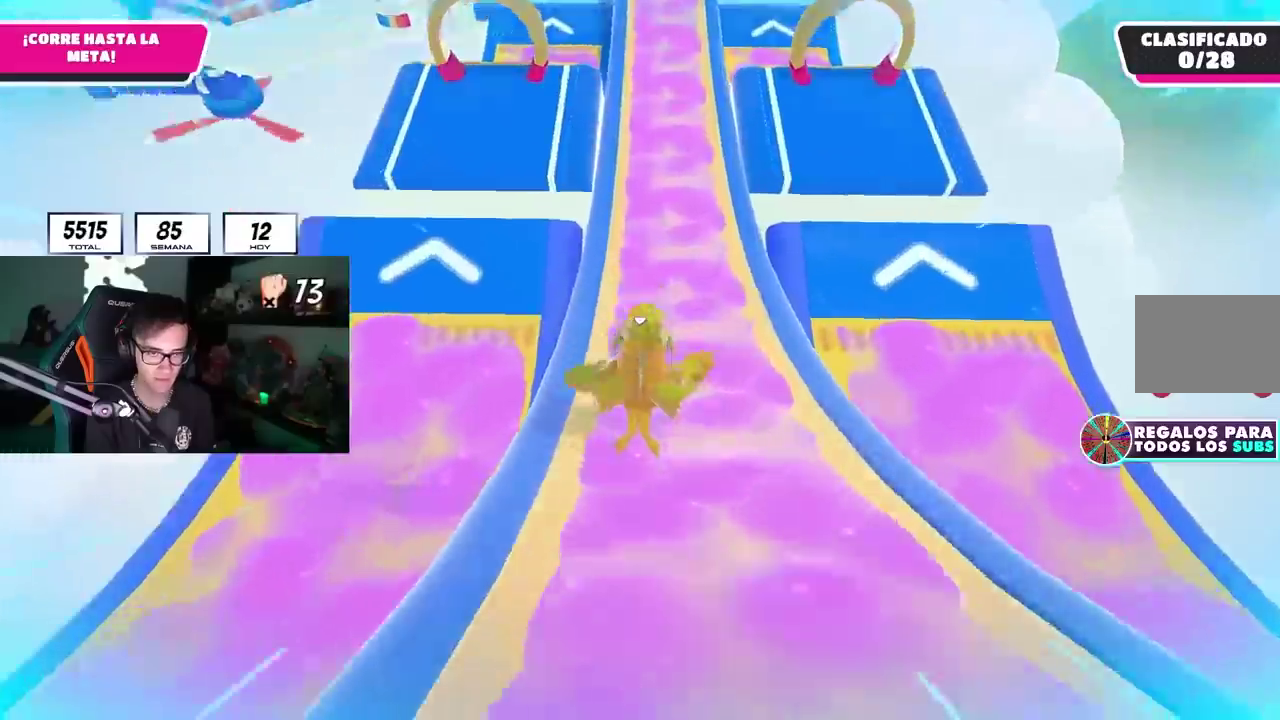
{"buttons": [], "left_stick": "up", "right_stick": "up"}
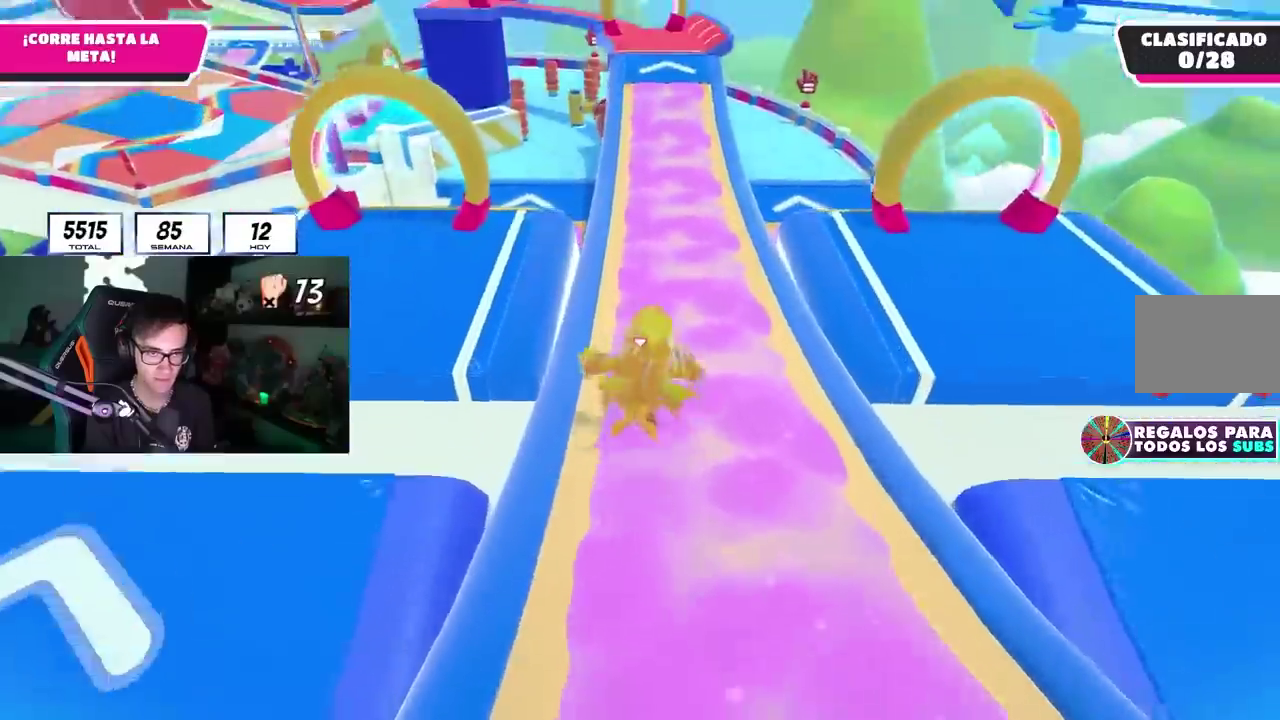
{"buttons": [], "left_stick": "up", "right_stick": "down", "events": [[300, "right_stick", "down"]]}
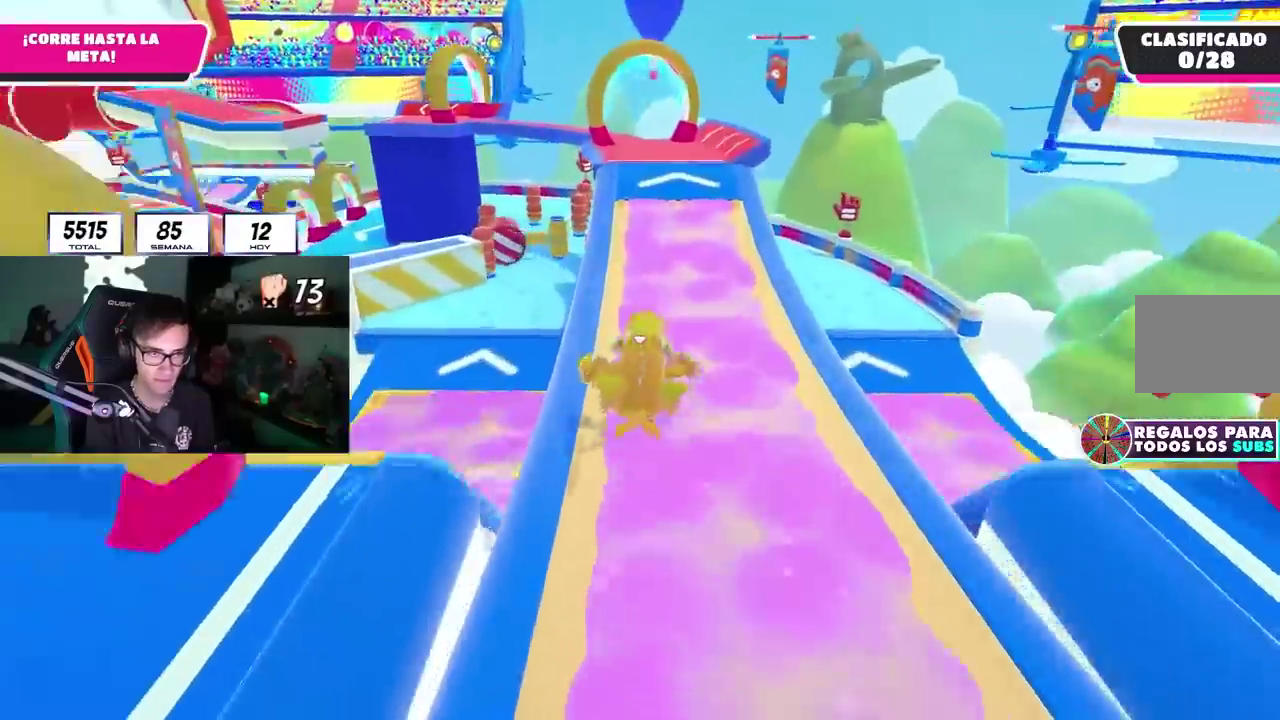
{"buttons": [], "left_stick": "up", "right_stick": "center", "events": [[200, "right_stick", "center"], [217, "right_stick", "down"], [233, "right_stick", "center"]]}
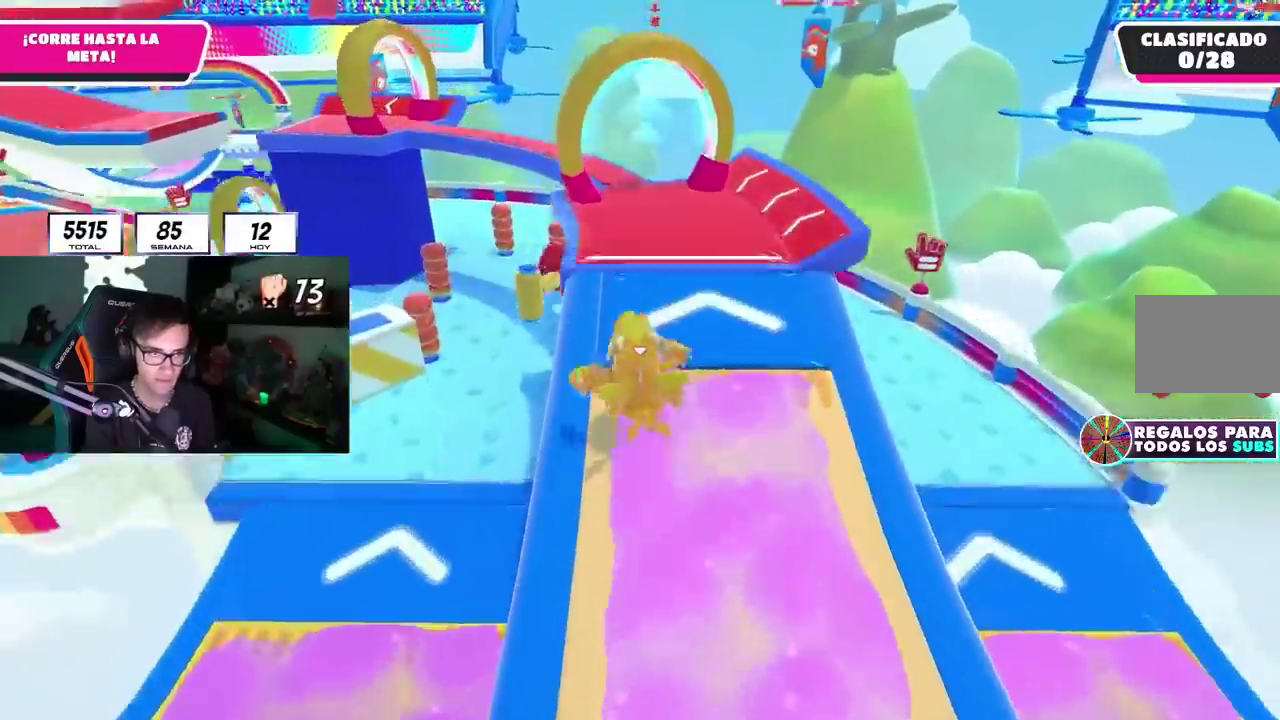
{"buttons": ["L3"], "left_stick": "up-left", "right_stick": "center"}
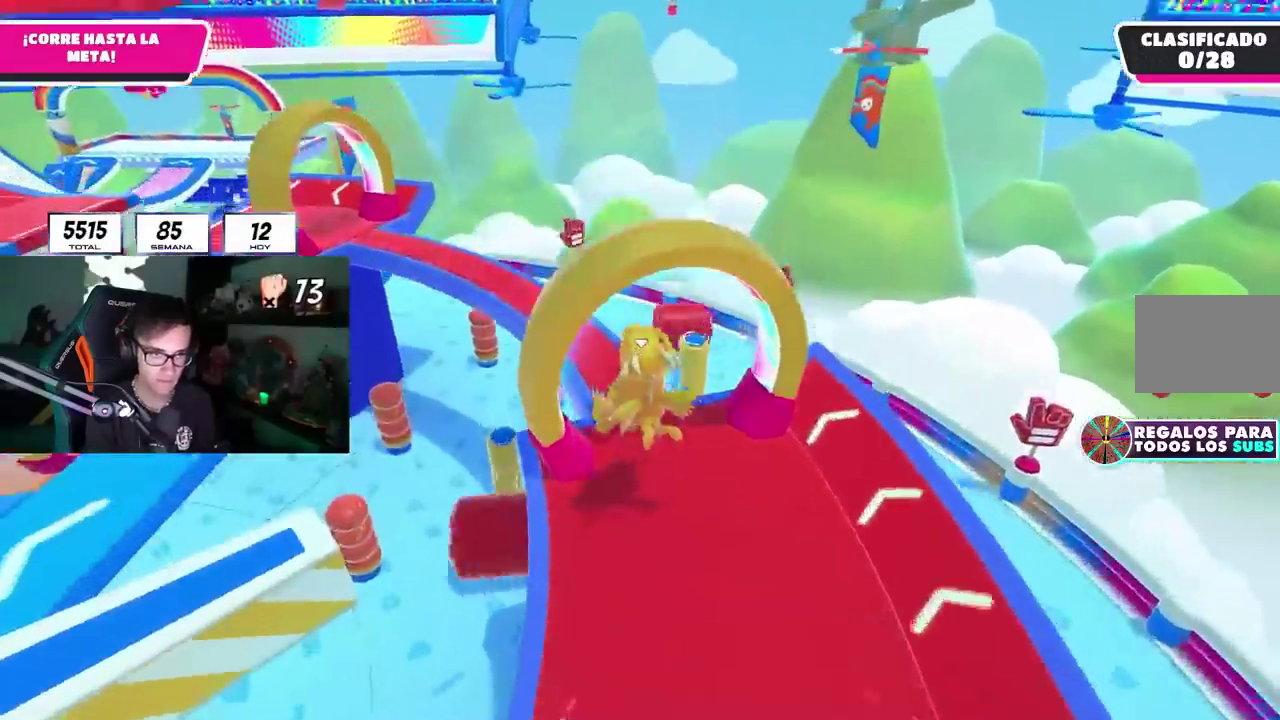
{"buttons": [], "left_stick": "up-left", "right_stick": "up-left"}
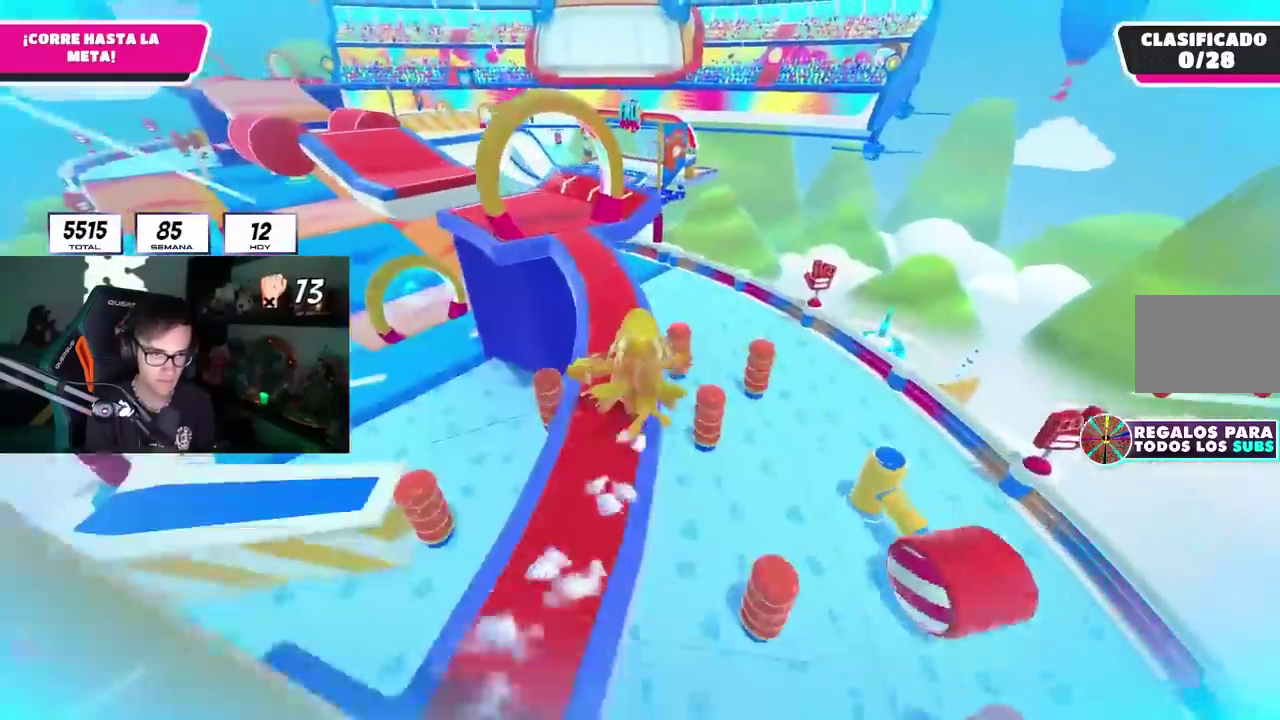
{"buttons": [], "left_stick": "up-left", "right_stick": "left"}
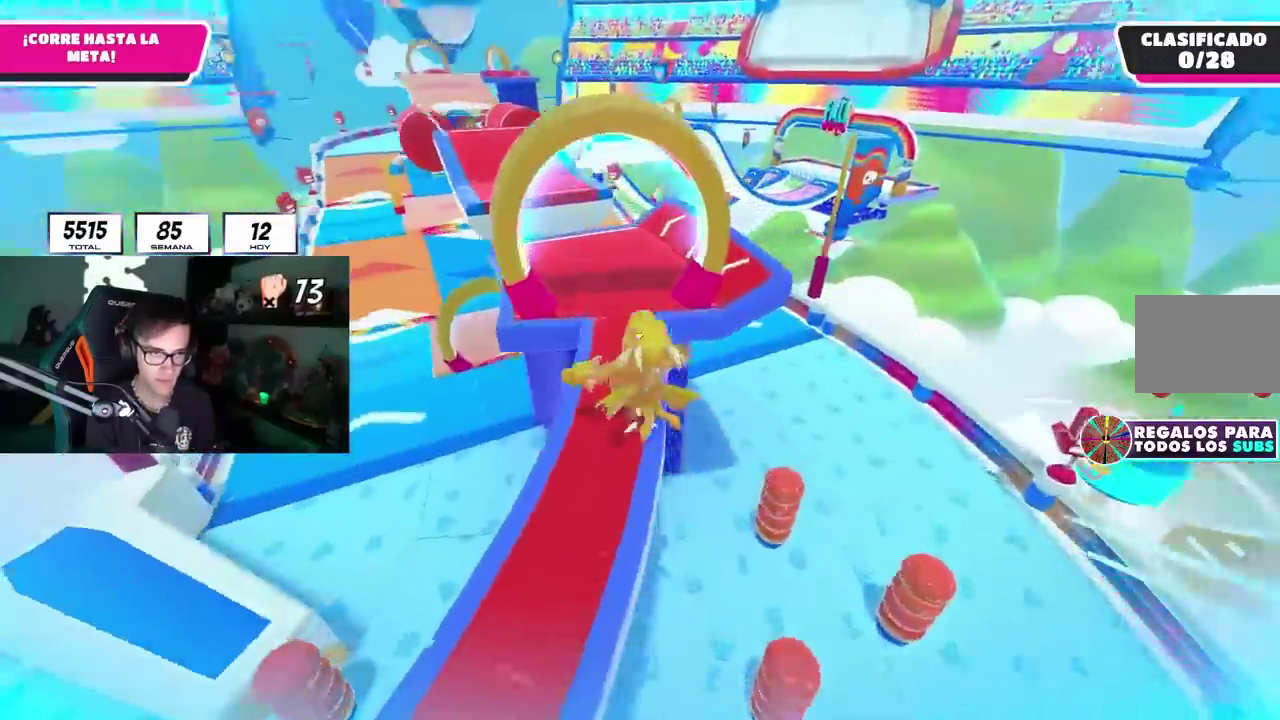
{"buttons": [], "left_stick": "up", "right_stick": "center"}
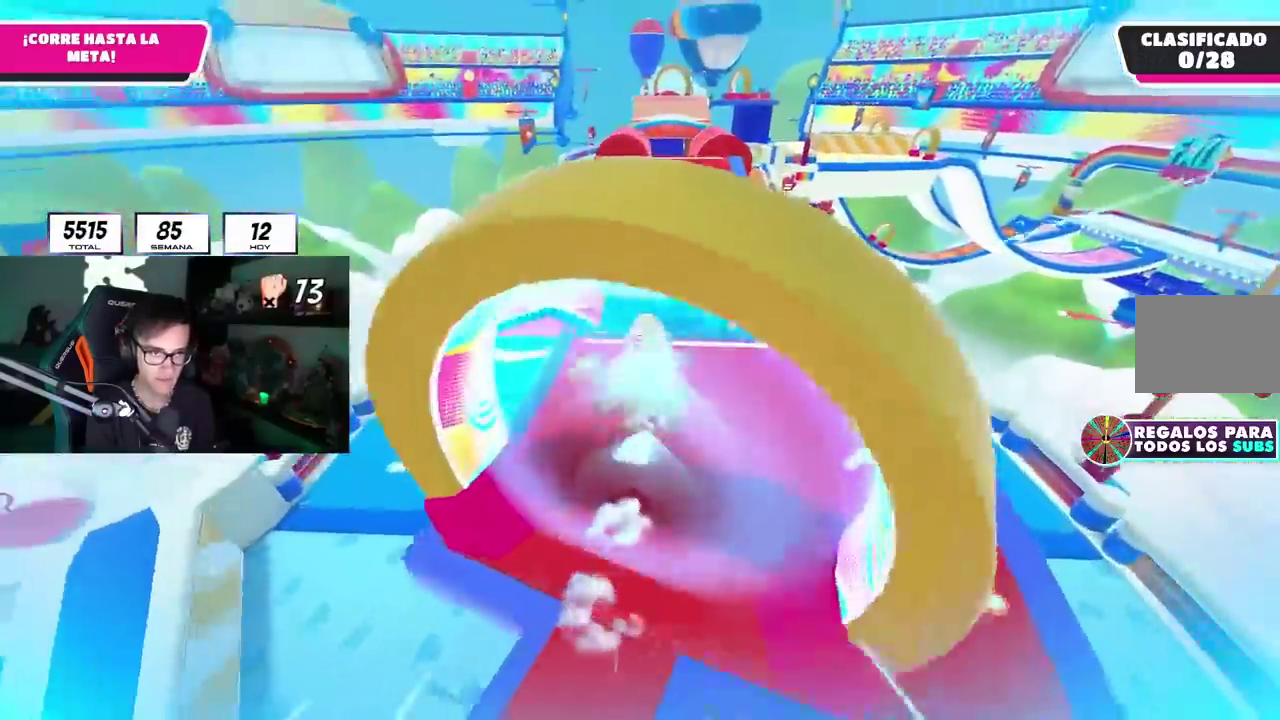
{"buttons": ["R2"], "left_stick": "up", "right_stick": "center"}
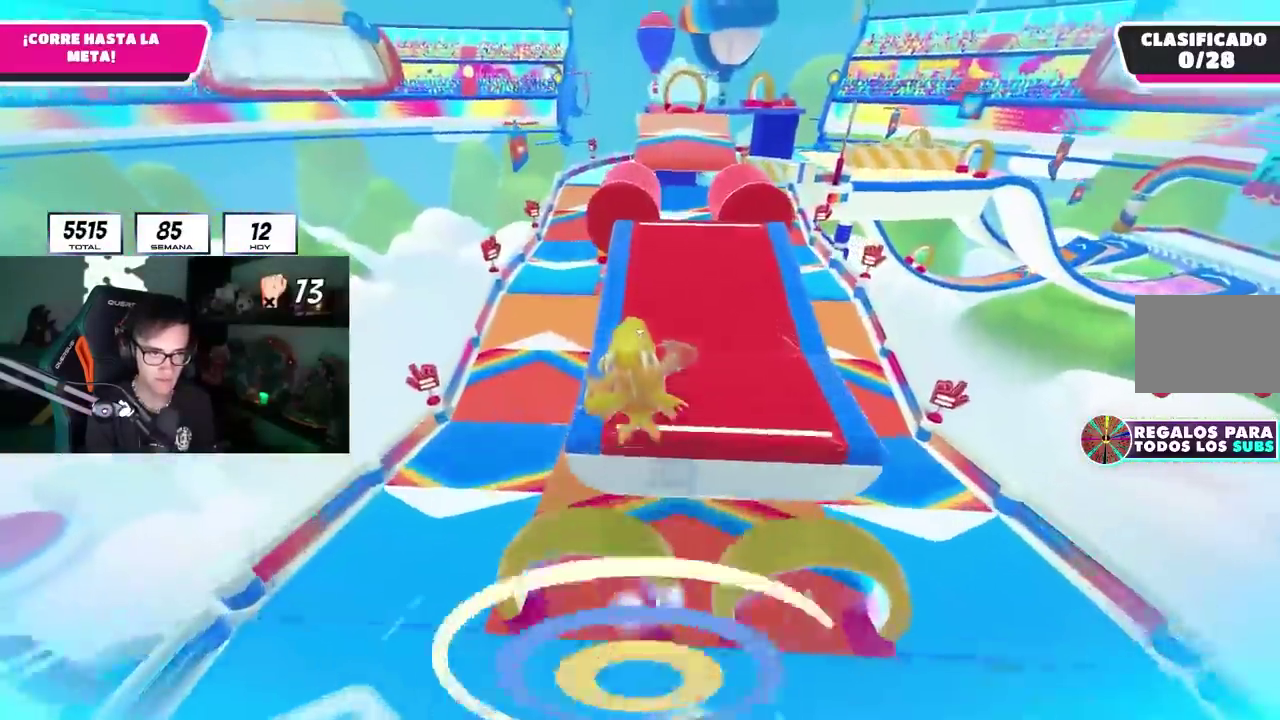
{"buttons": ["L2"], "left_stick": "up", "right_stick": "center"}